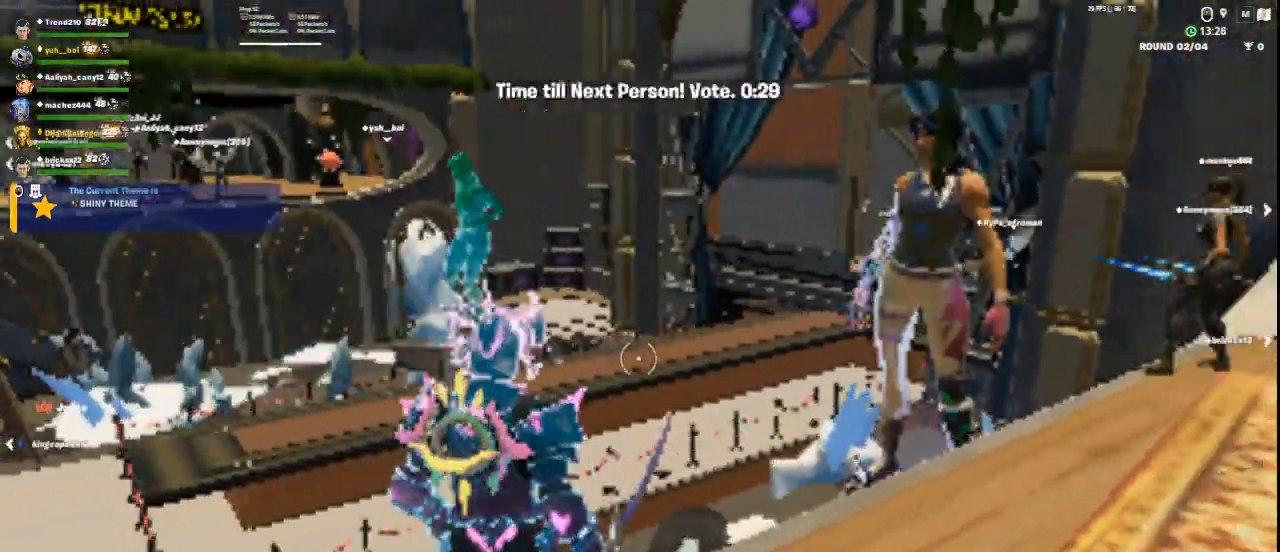
Gameplay with keyboard and mouse; each line is a JSON object with the keys and mouse buttons held at the frame after it. "events" lists presses ("down") and releases ("up") of "1", "2", "3", "4", "5", "a", "alt", "c", "ctrl", "d", "e", "f", "q", "r", "s", "shift", "space", "tab", "v", "w", "x", "z", "mouse_left", "mouse_middle", "mouse_right", "mouse_wheel_up" and "mouse_wheel_down" between this image and that frame as [ms after this image, input, new state], when the widget could be followed in between. "mouse_left", "mouse_middle", "mouse_right", "mouse_wheel_up", "mouse_wheel_down" = the "left", "middle", "right", "wheel_up", "wheel_down" buttons of the "mouse" list. No other keys are recorded. Not read: mouse_move.
{"keys": [], "mouse": [], "events": [[167, "w", "down"], [292, "w", "up"]]}
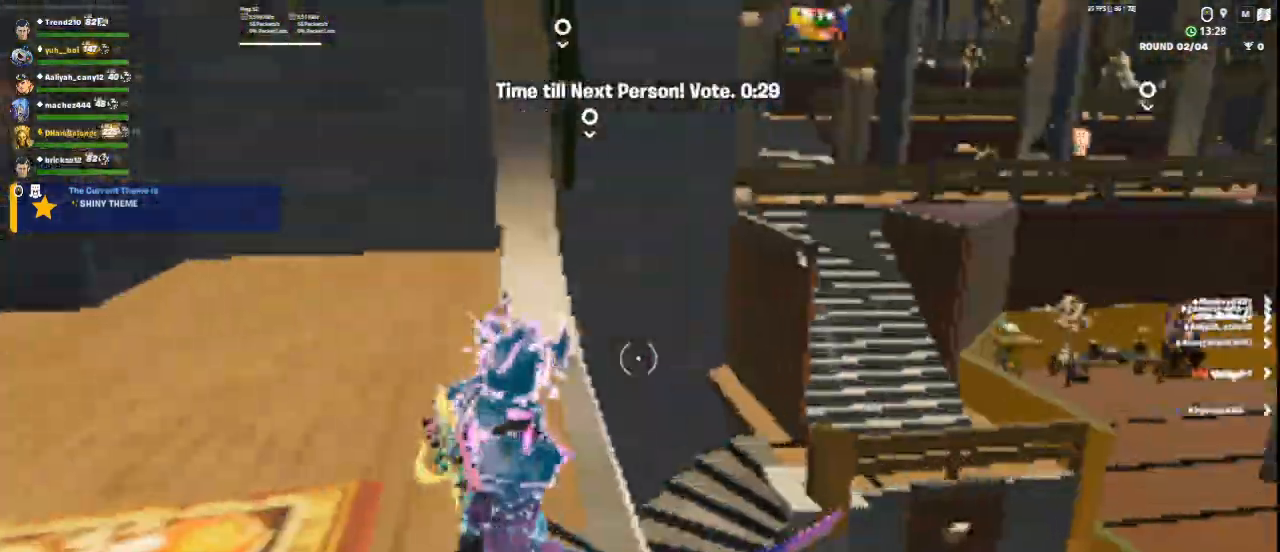
{"keys": [], "mouse": [], "events": [[41, "s", "down"], [333, "s", "up"]]}
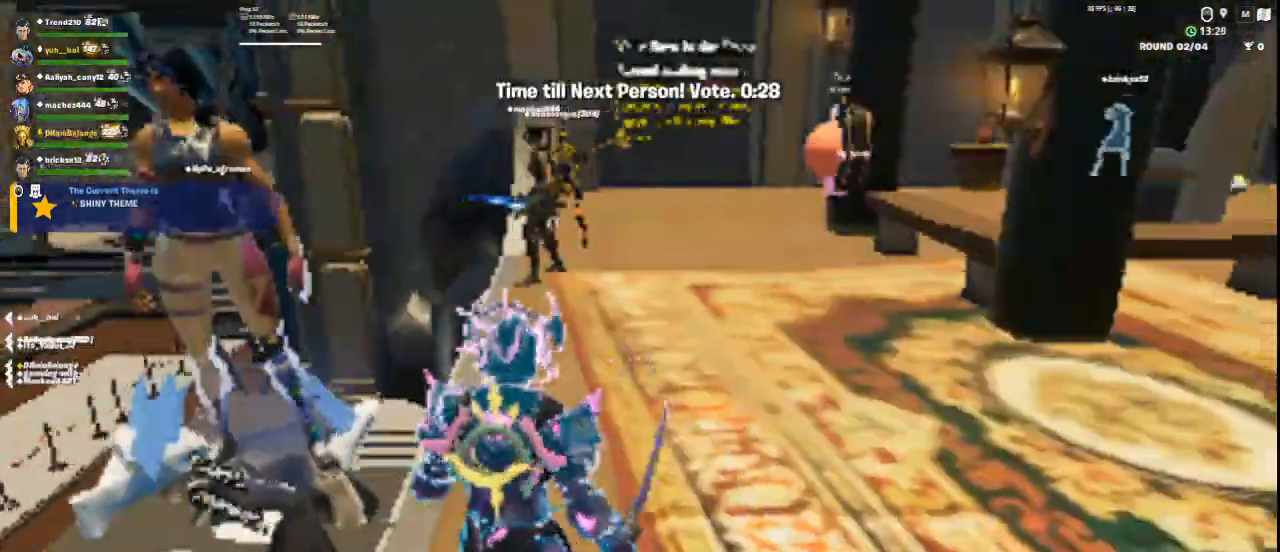
{"keys": ["d", "w"], "mouse": [], "events": [[125, "d", "down"], [376, "w", "down"]]}
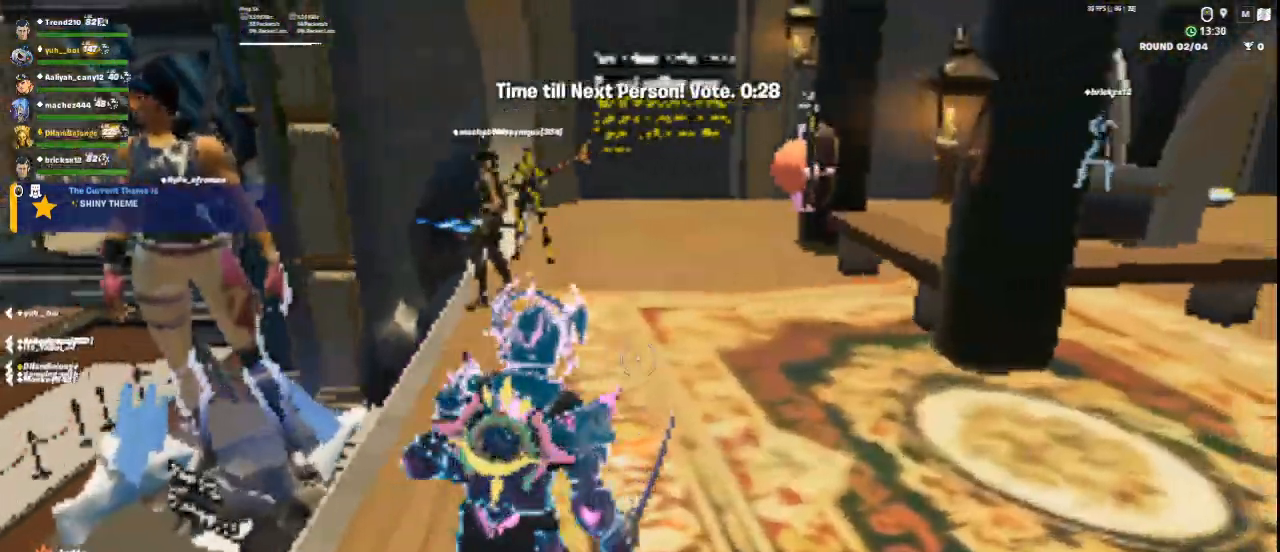
{"keys": ["w"], "mouse": [], "events": [[83, "d", "up"]]}
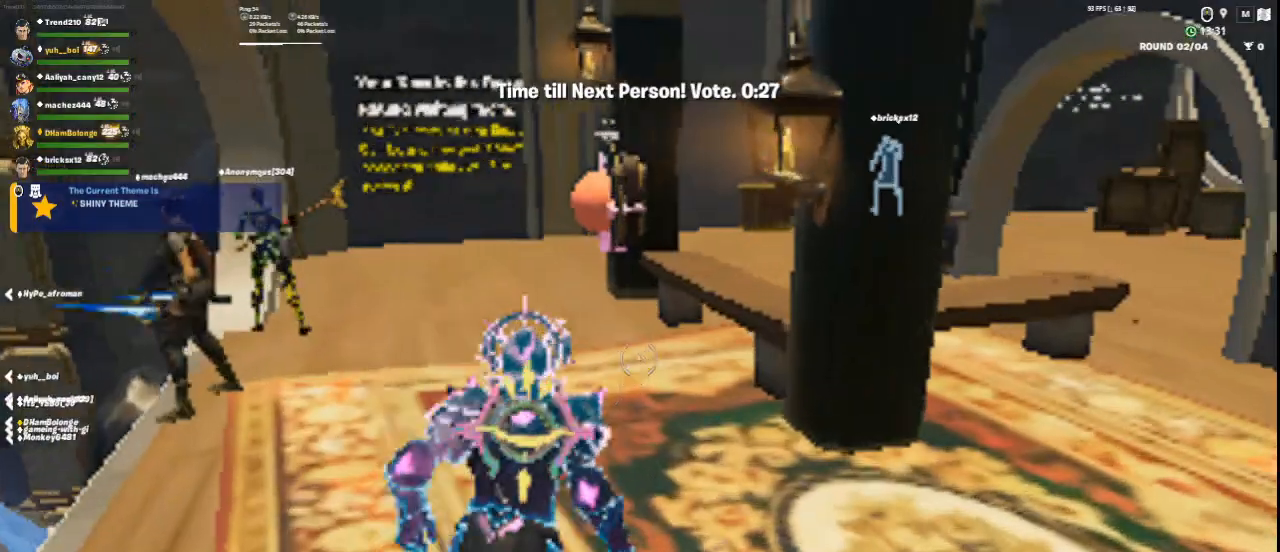
{"keys": ["w"], "mouse": [], "events": [[167, "a", "down"], [375, "a", "up"]]}
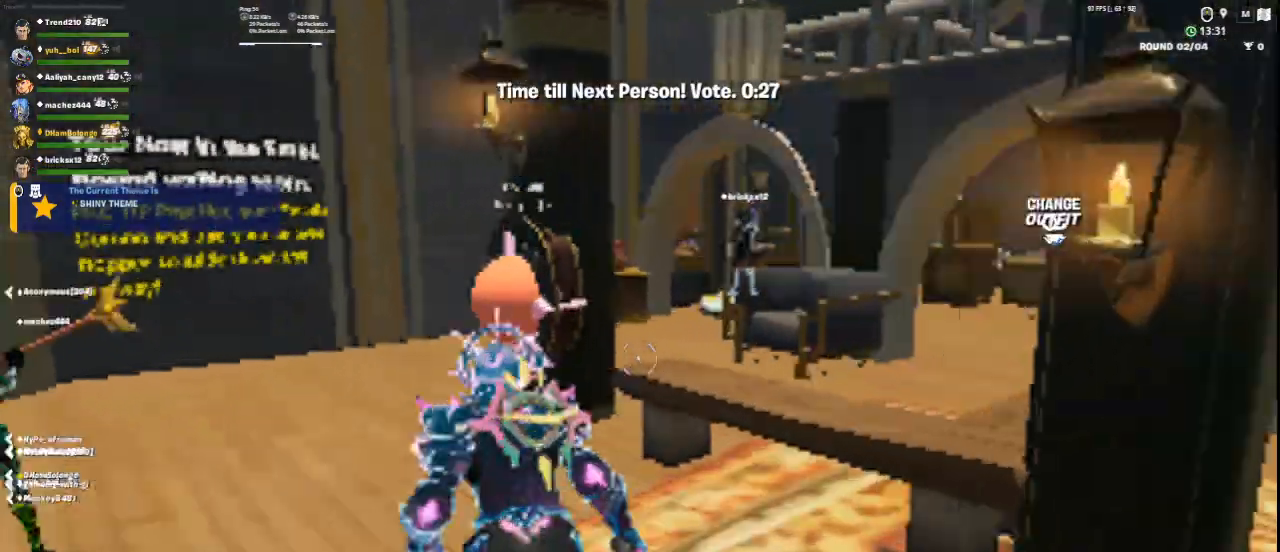
{"keys": ["d", "w"], "mouse": [], "events": [[250, "space", "down"], [417, "space", "up"], [458, "d", "down"]]}
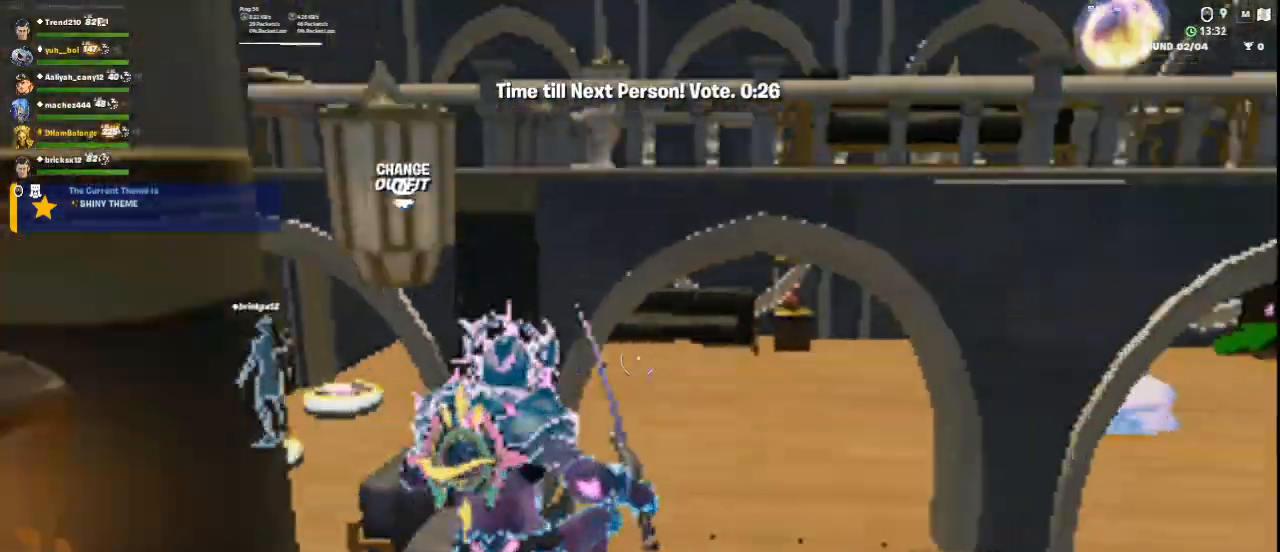
{"keys": ["d"], "mouse": [], "events": [[250, "w", "up"]]}
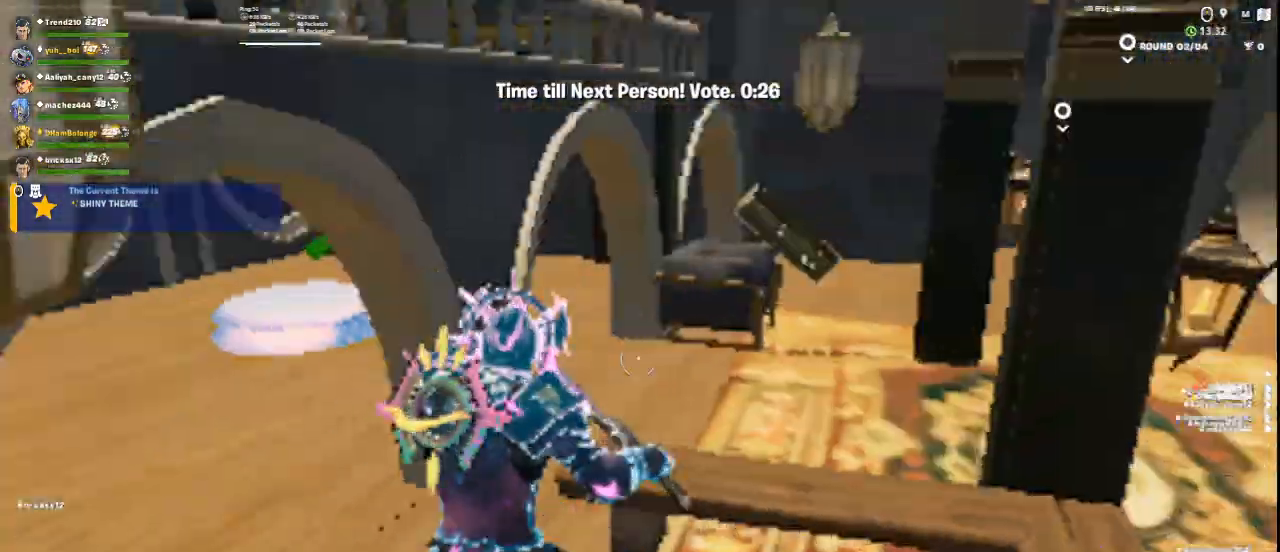
{"keys": ["space", "w"], "mouse": [], "events": [[250, "w", "down"], [333, "d", "up"], [500, "space", "down"]]}
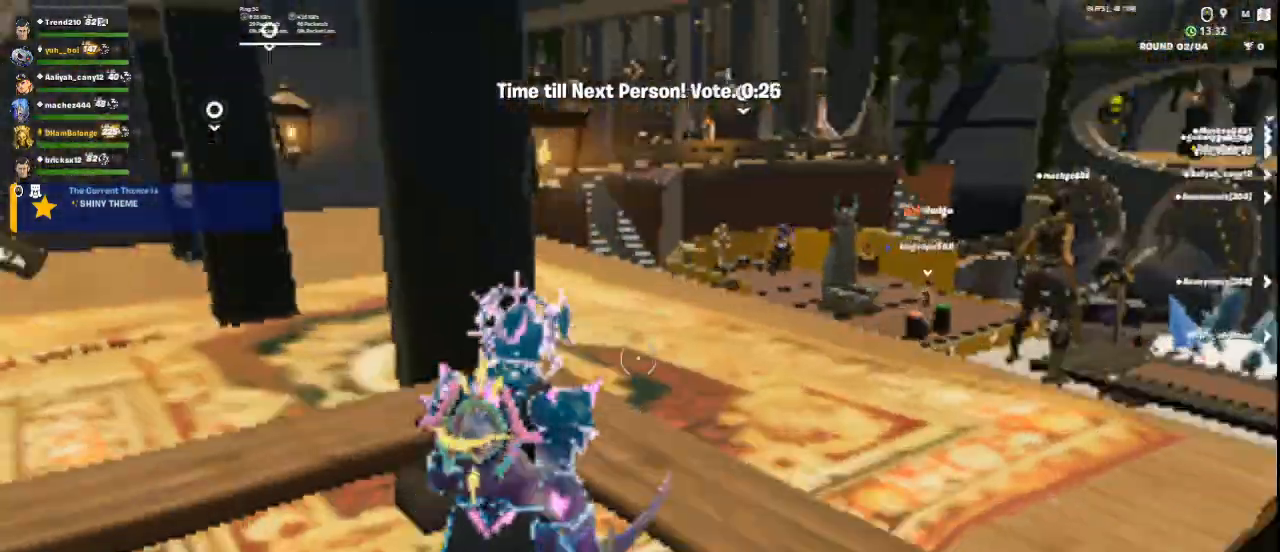
{"keys": [], "mouse": [], "events": [[84, "w", "up"], [125, "d", "down"], [125, "space", "up"], [250, "d", "up"]]}
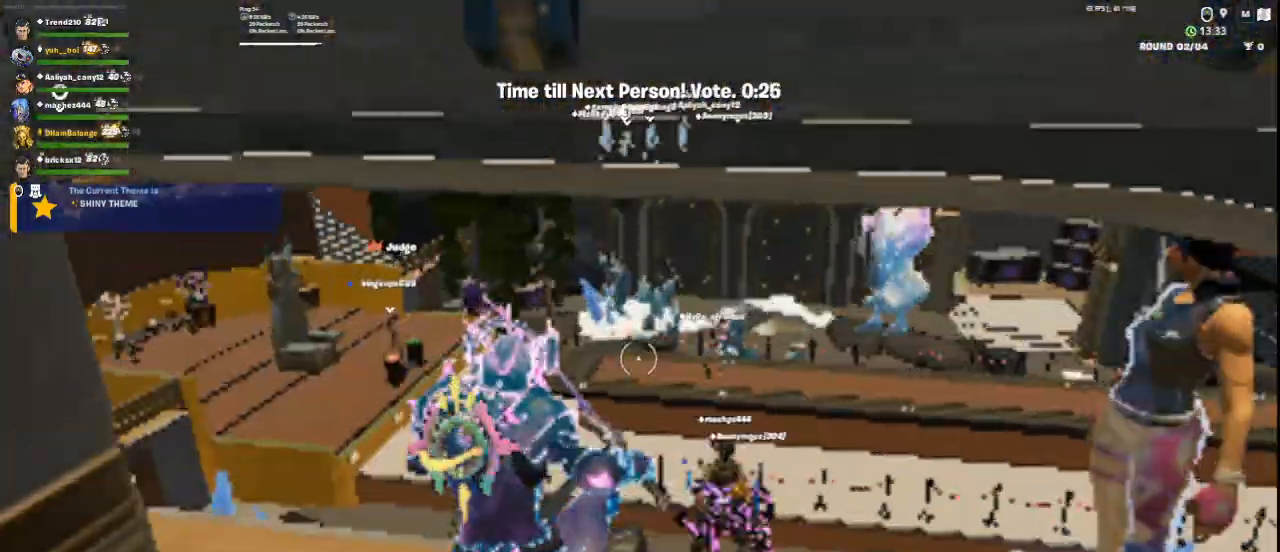
{"keys": [], "mouse": [], "events": []}
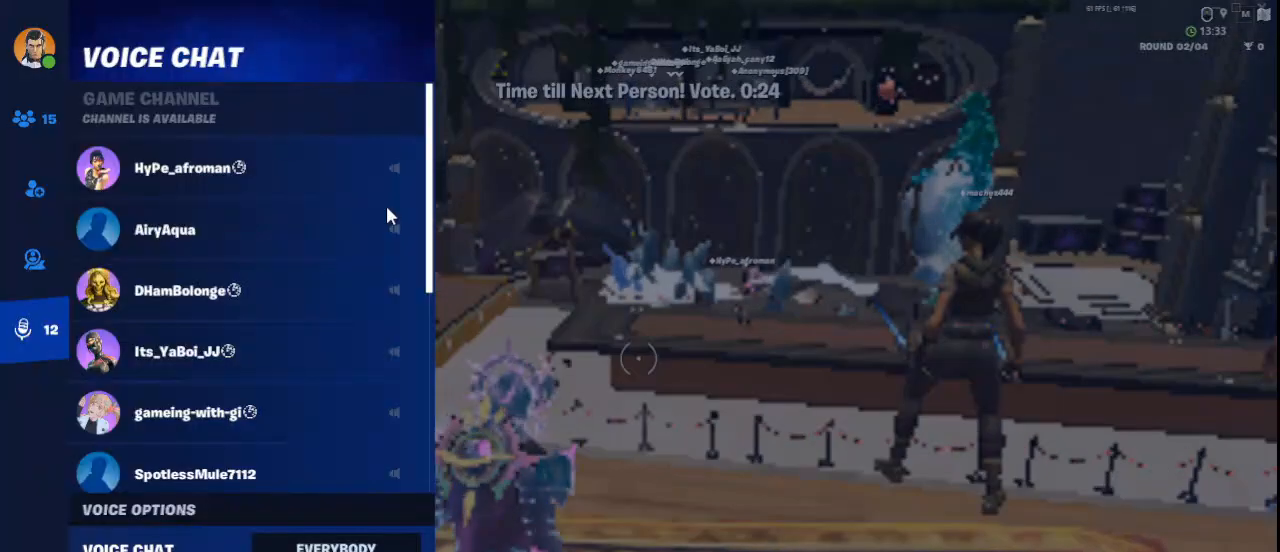
{"keys": [], "mouse": [], "events": []}
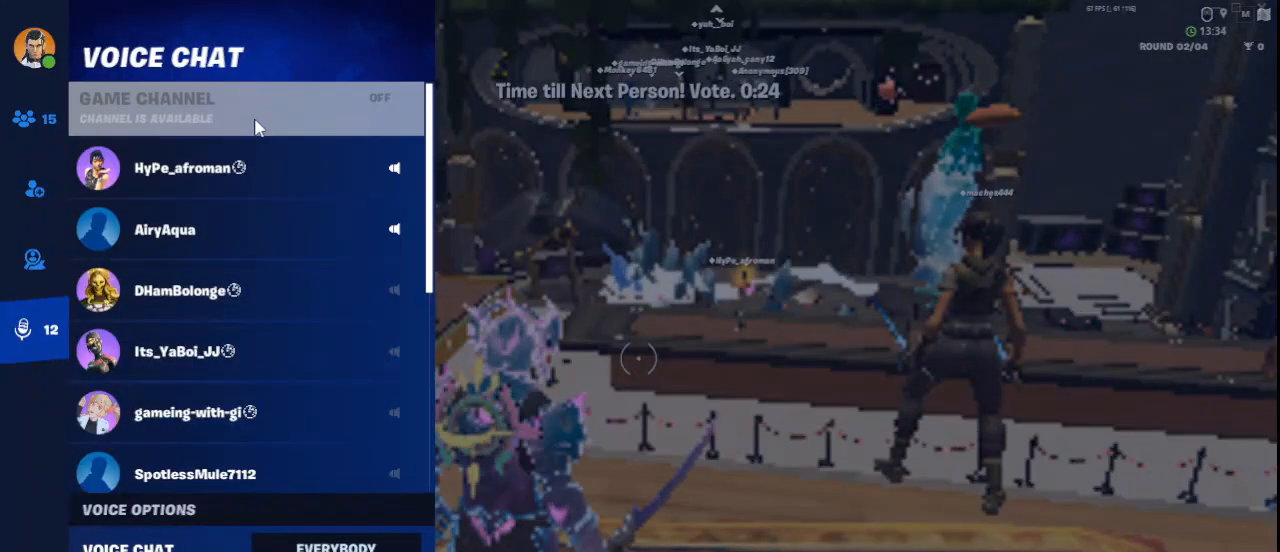
{"keys": [], "mouse": [], "events": []}
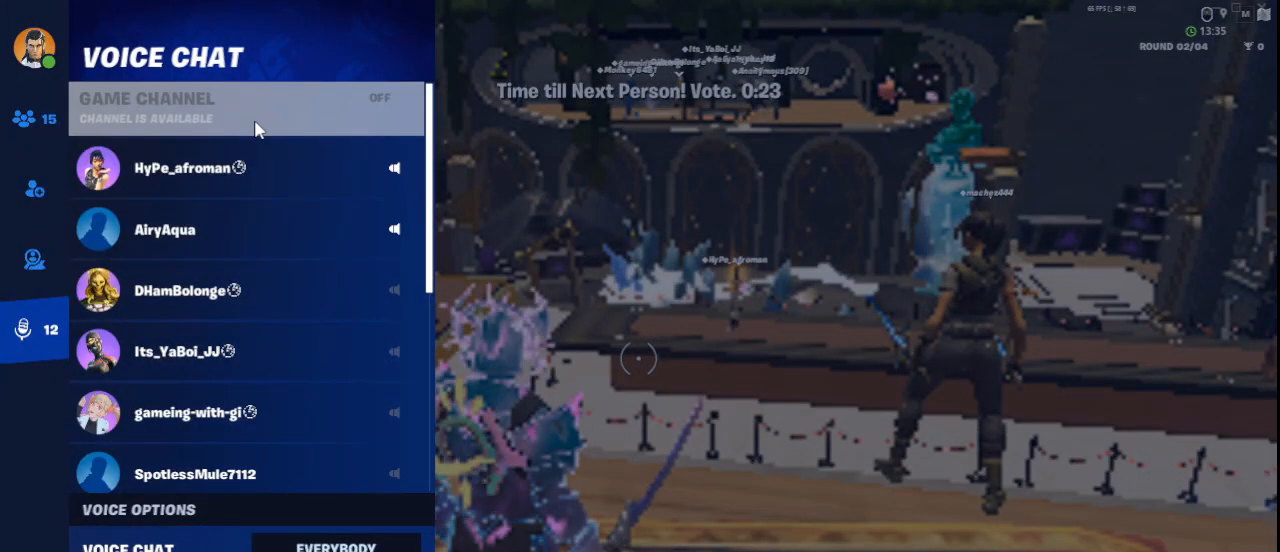
{"keys": [], "mouse": [], "events": []}
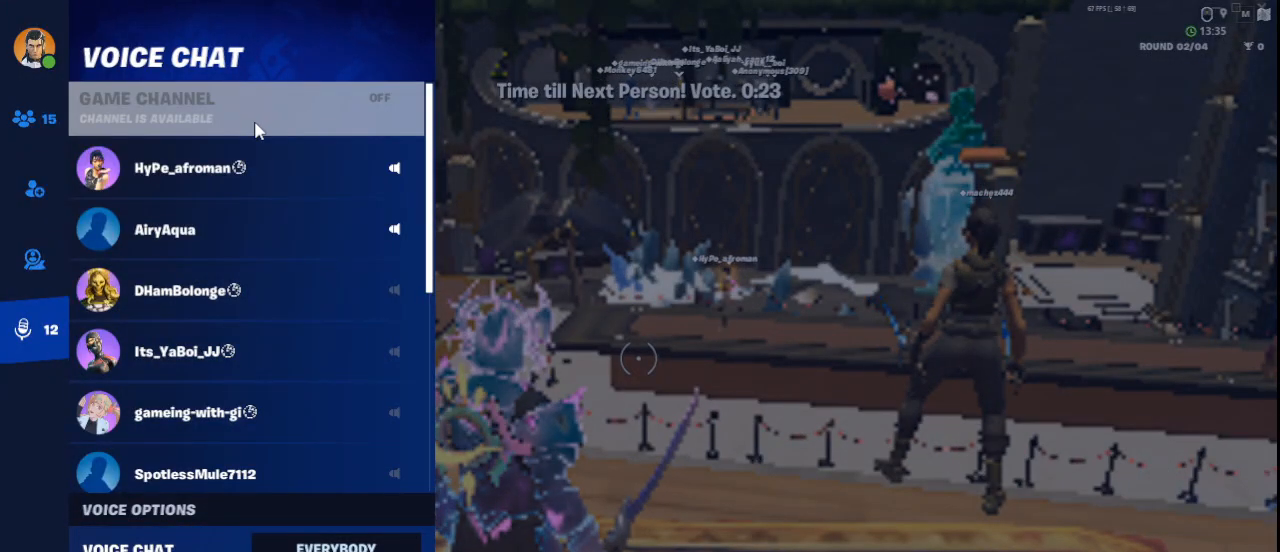
{"keys": [], "mouse": [], "events": []}
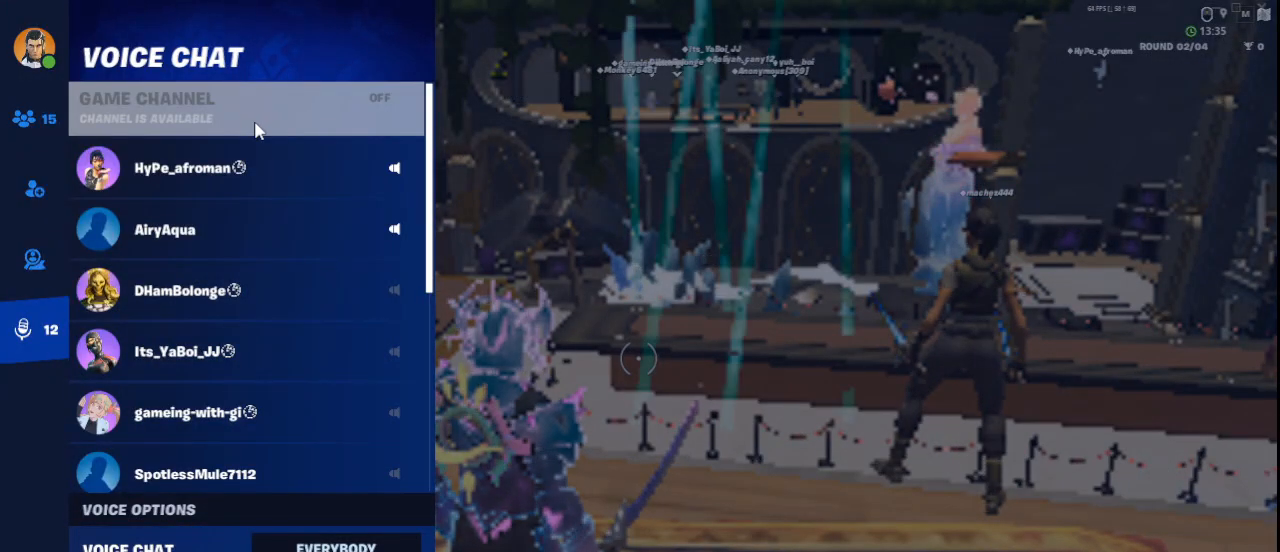
{"keys": [], "mouse": [], "events": []}
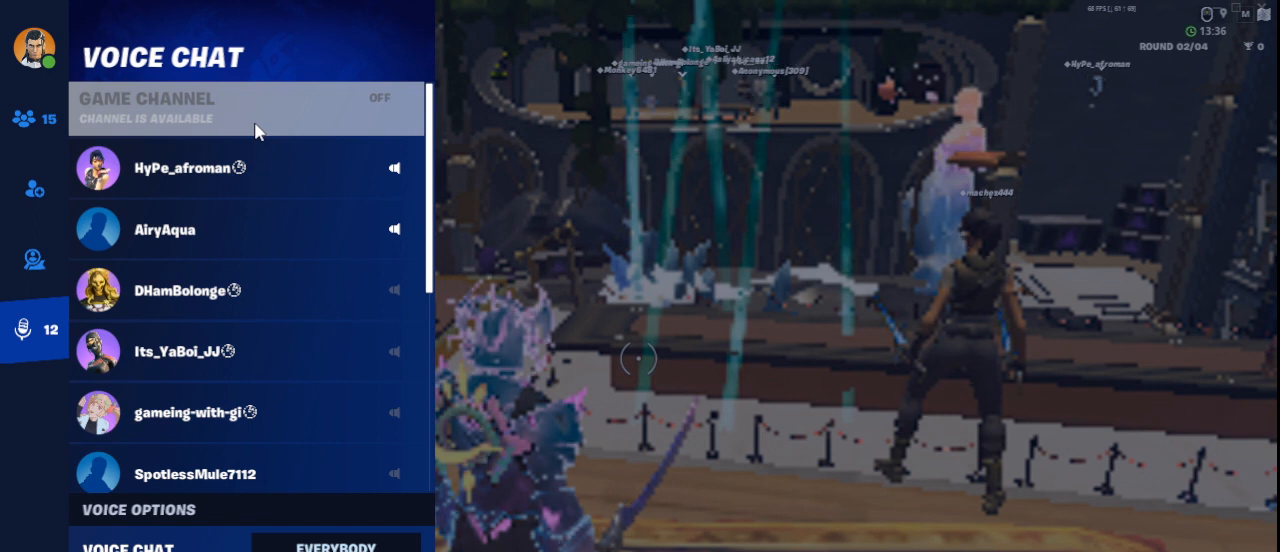
{"keys": [], "mouse": [], "events": []}
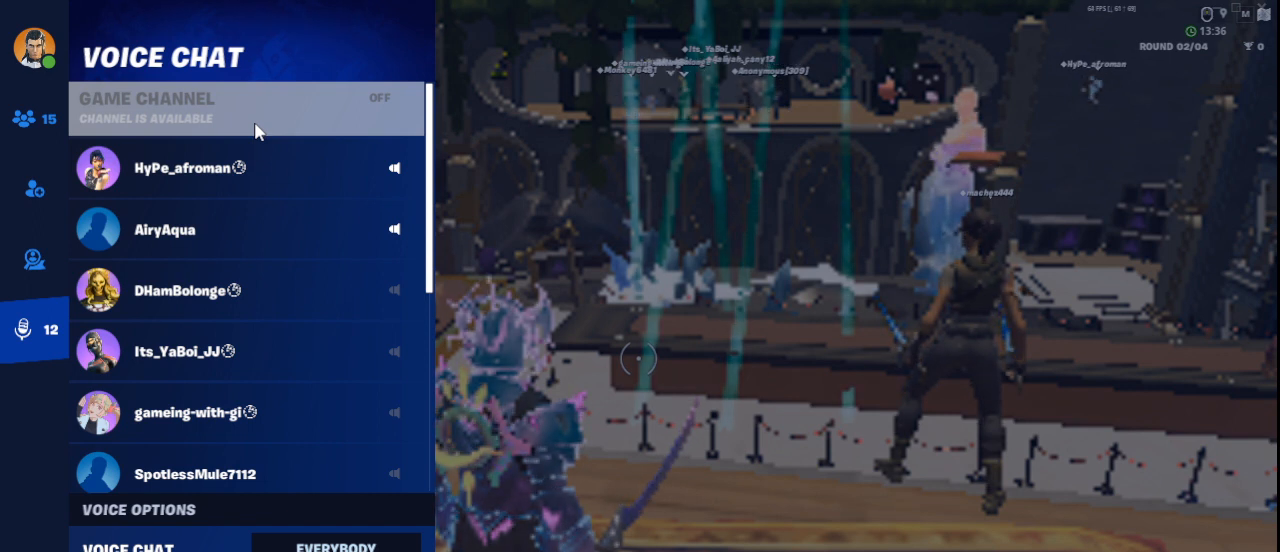
{"keys": [], "mouse": [], "events": []}
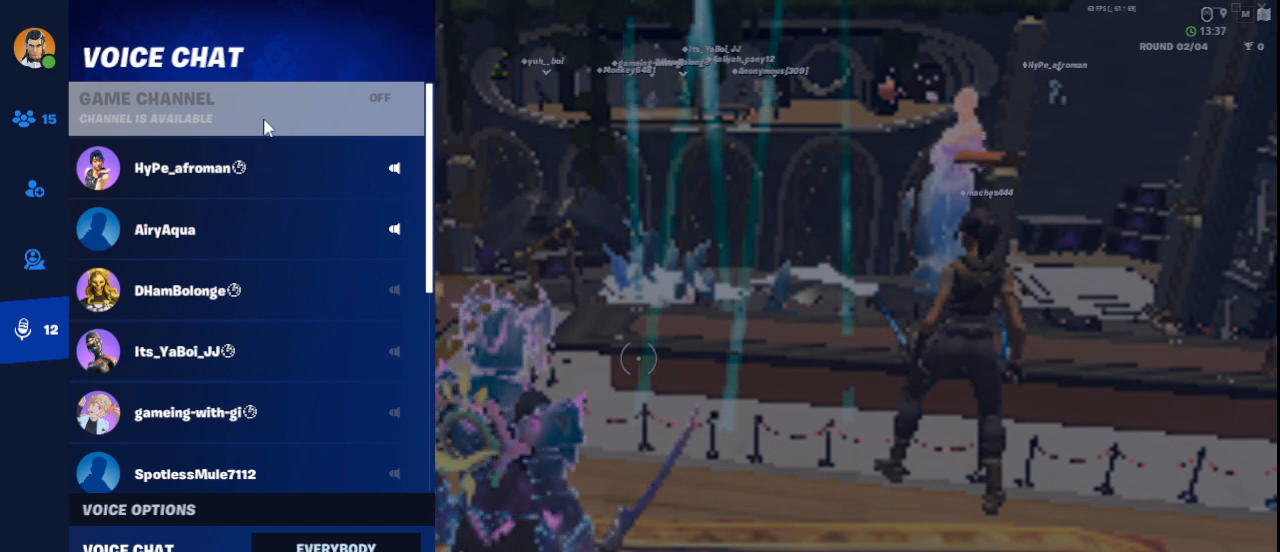
{"keys": [], "mouse": [], "events": []}
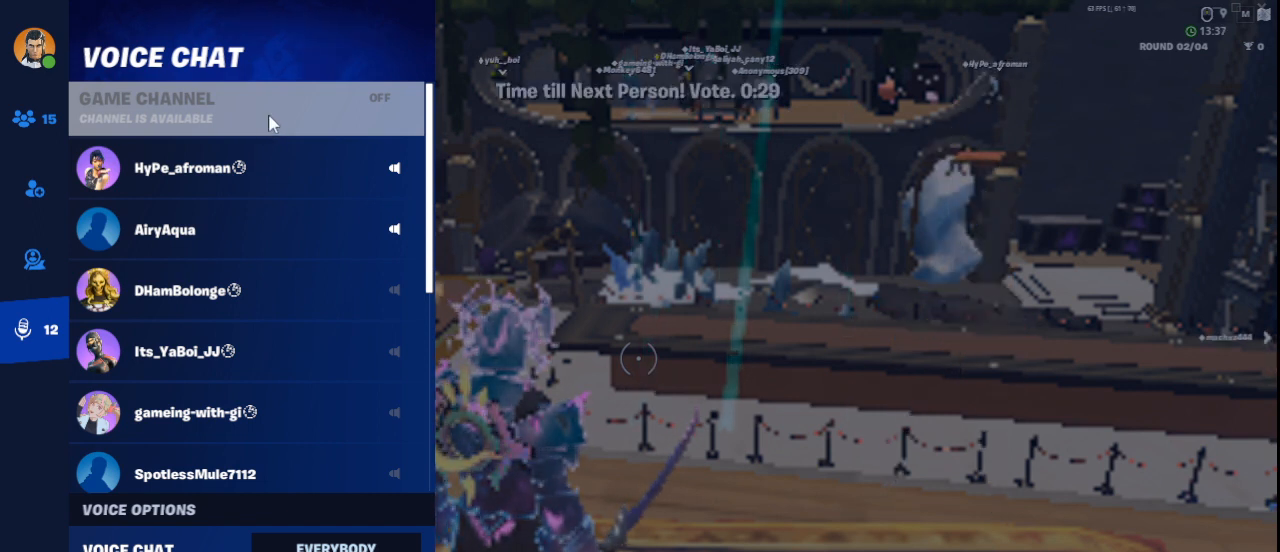
{"keys": [], "mouse": [], "events": [[292, "mouse_left", "down"], [376, "mouse_left", "up"]]}
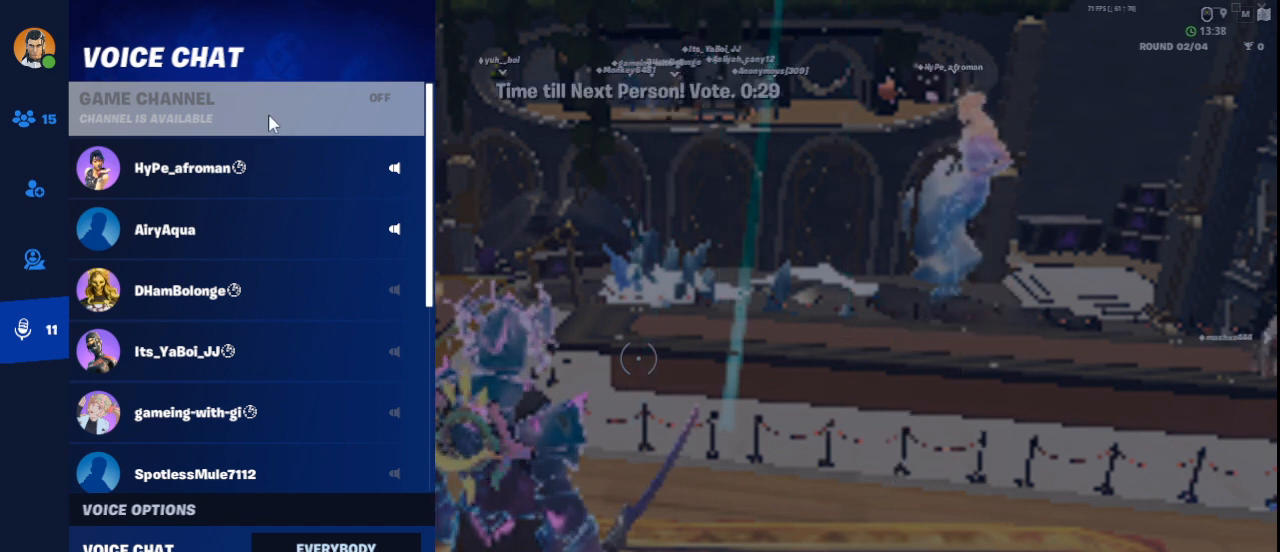
{"keys": [], "mouse": [], "events": []}
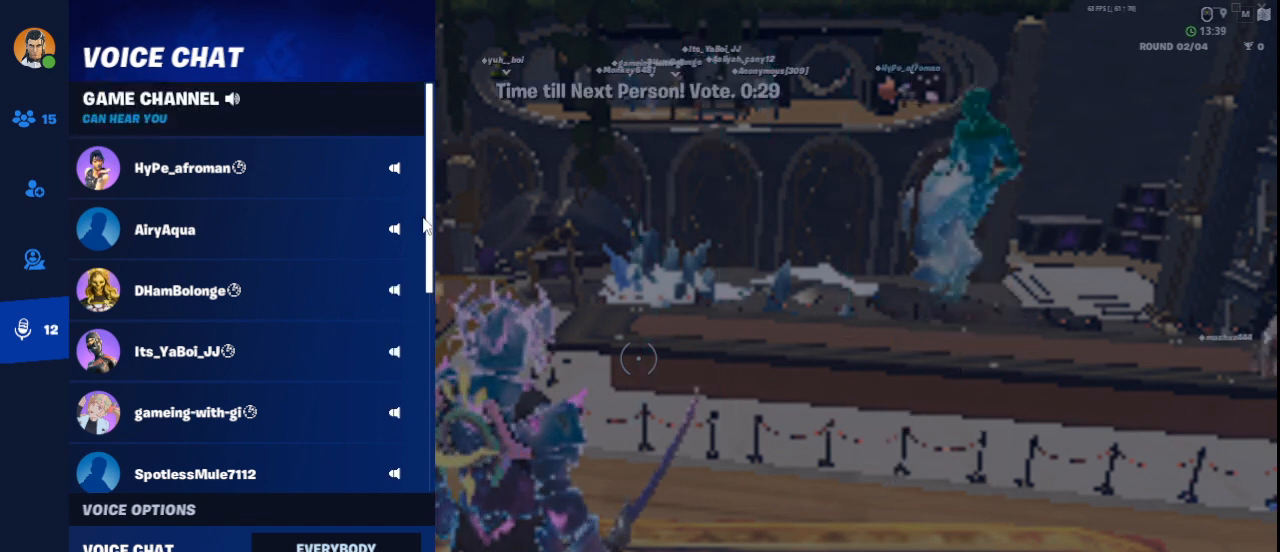
{"keys": [], "mouse": [], "events": [[375, "mouse_wheel_down", "down"], [459, "mouse_wheel_down", "up"]]}
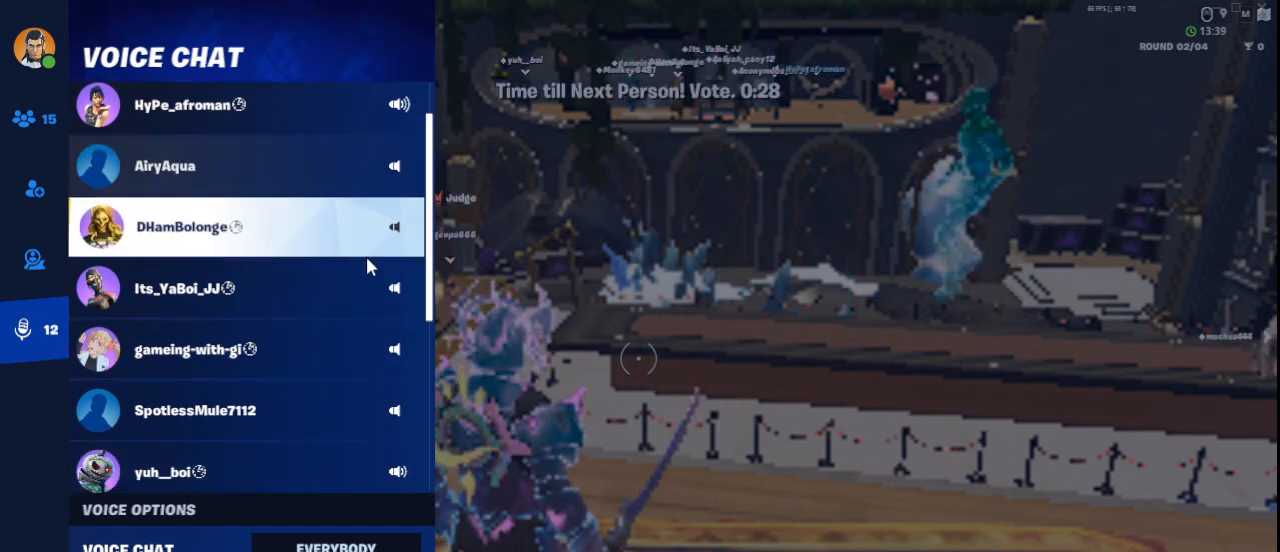
{"keys": [], "mouse": ["wheel_down"], "events": [[125, "mouse_wheel_down", "down"], [292, "mouse_wheel_down", "up"], [417, "mouse_wheel_down", "down"]]}
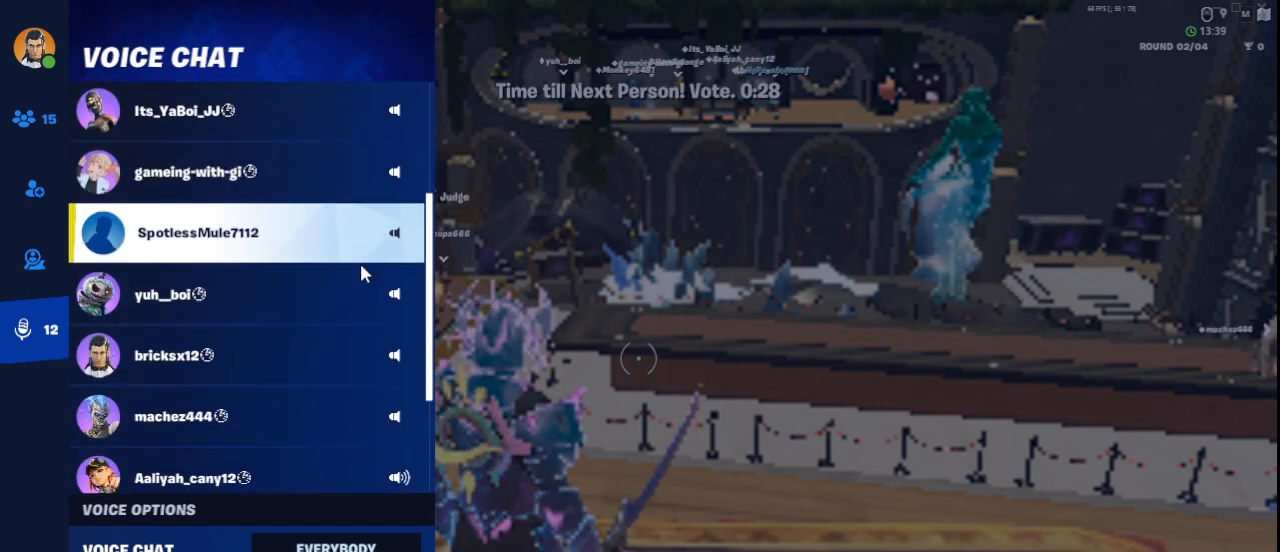
{"keys": [], "mouse": [], "events": [[42, "mouse_wheel_down", "up"], [250, "mouse_wheel_down", "down"], [376, "mouse_wheel_down", "up"]]}
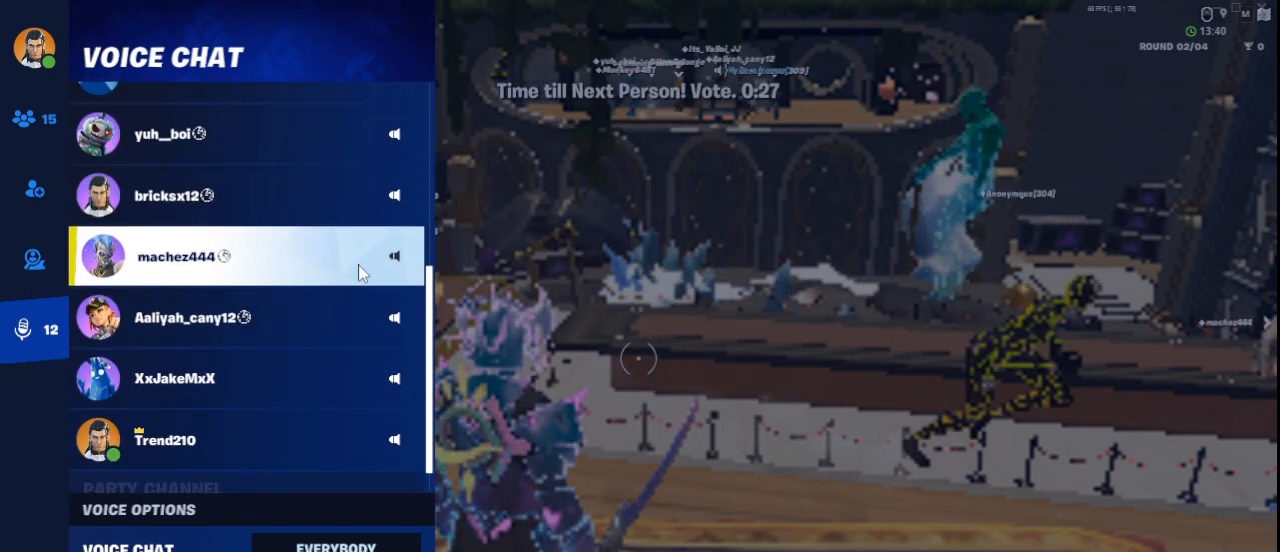
{"keys": [], "mouse": [], "events": [[83, "mouse_wheel_down", "down"], [208, "mouse_wheel_down", "up"], [333, "mouse_wheel_down", "down"], [500, "mouse_wheel_down", "up"]]}
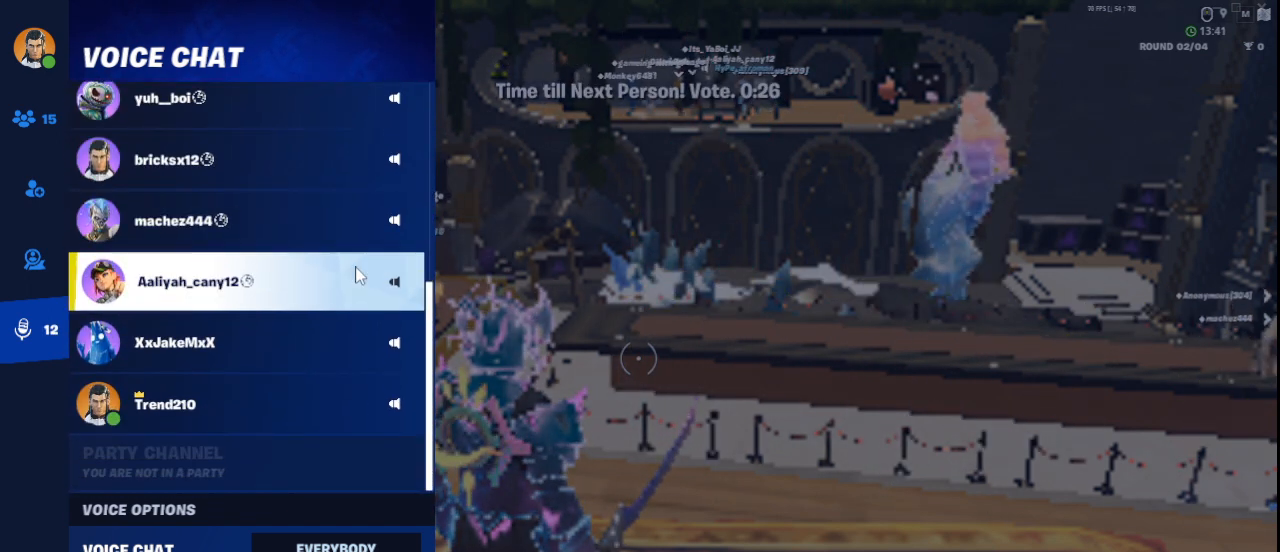
{"keys": [], "mouse": [], "events": [[292, "mouse_wheel_up", "down"], [375, "mouse_wheel_up", "up"]]}
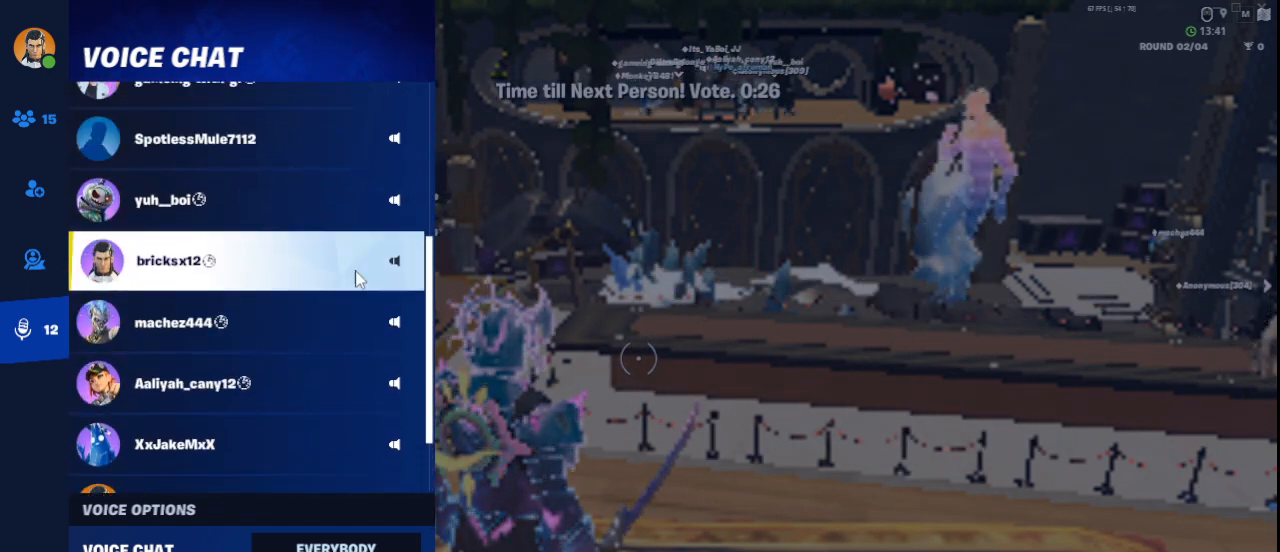
{"keys": [], "mouse": [], "events": [[83, "mouse_wheel_up", "down"], [166, "mouse_wheel_up", "up"], [333, "mouse_wheel_up", "down"], [417, "mouse_wheel_up", "up"]]}
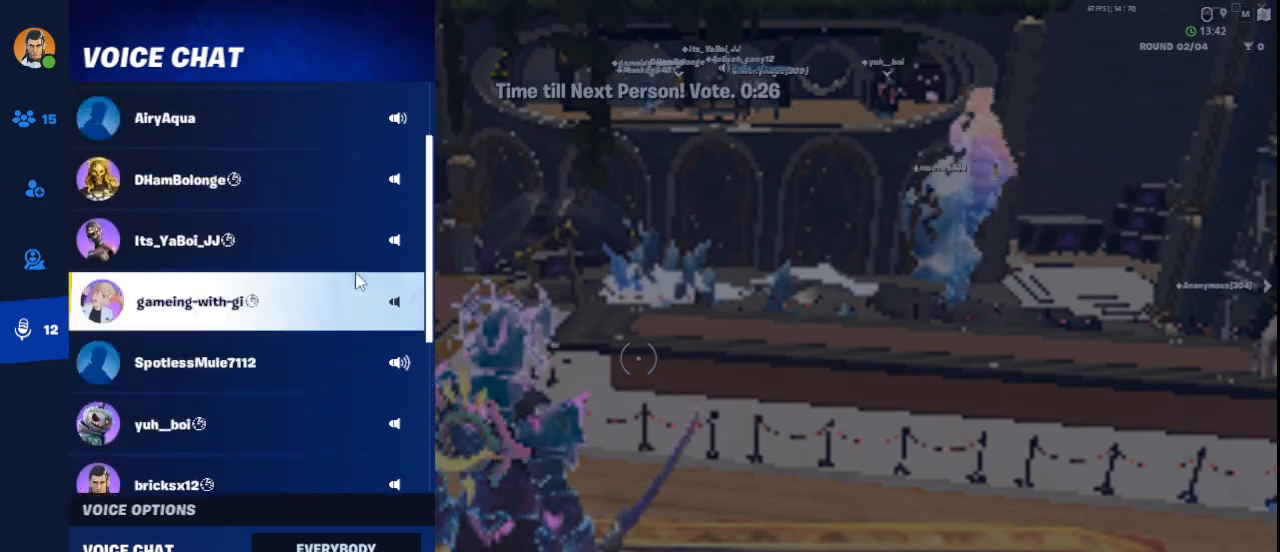
{"keys": [], "mouse": [], "events": [[125, "mouse_wheel_up", "down"], [209, "mouse_wheel_up", "up"], [417, "mouse_wheel_up", "down"], [501, "mouse_wheel_up", "up"]]}
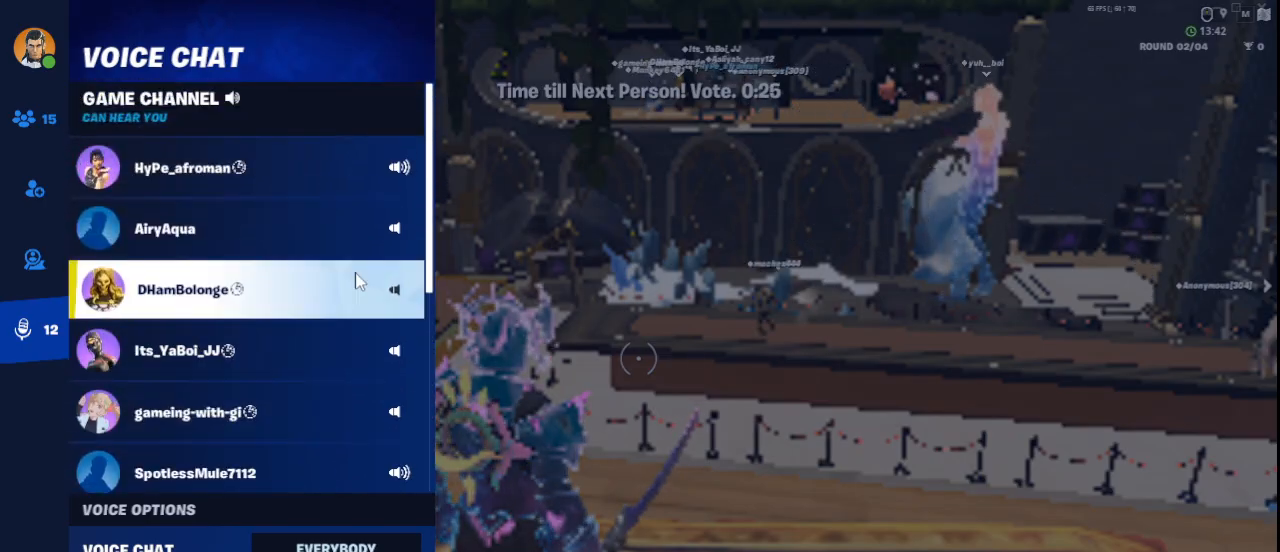
{"keys": [], "mouse": [], "events": [[166, "mouse_wheel_up", "down"], [333, "mouse_wheel_up", "up"]]}
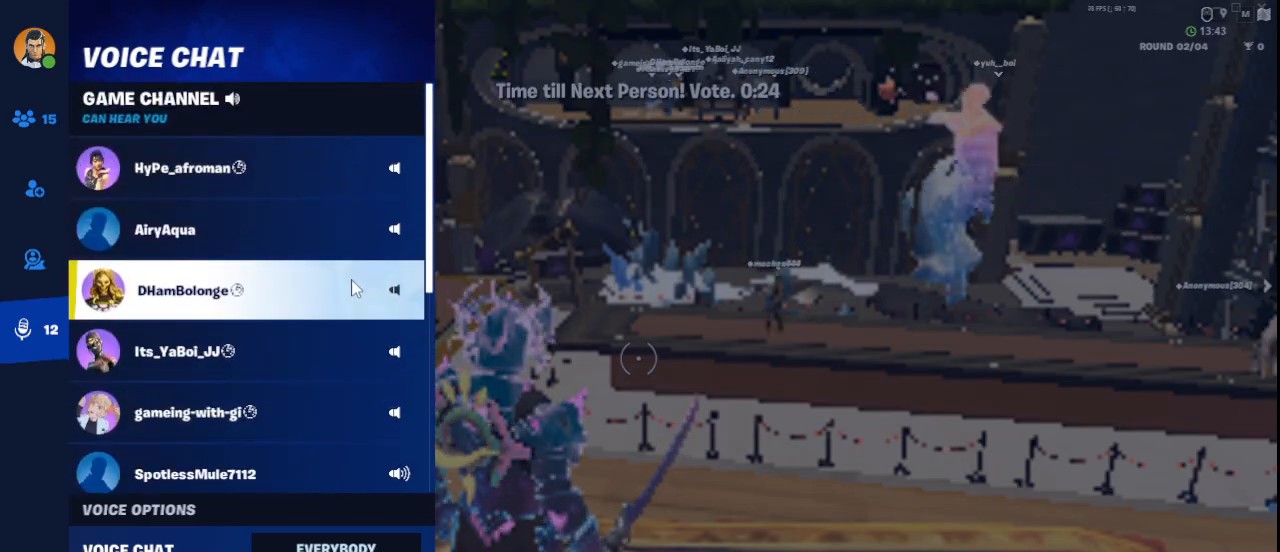
{"keys": [], "mouse": [], "events": []}
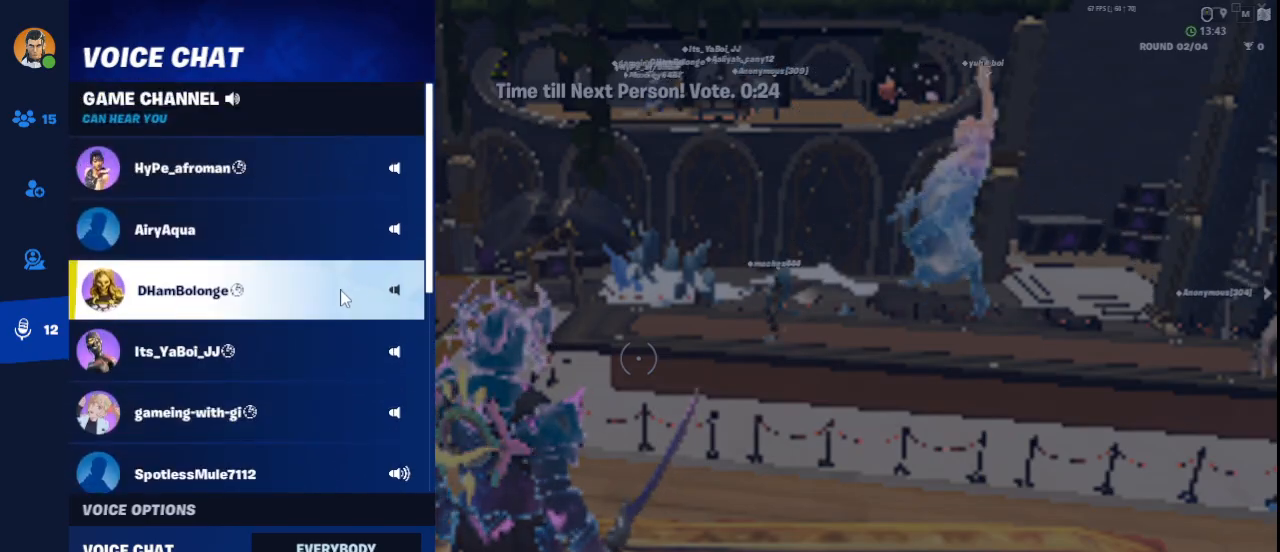
{"keys": [], "mouse": [], "events": []}